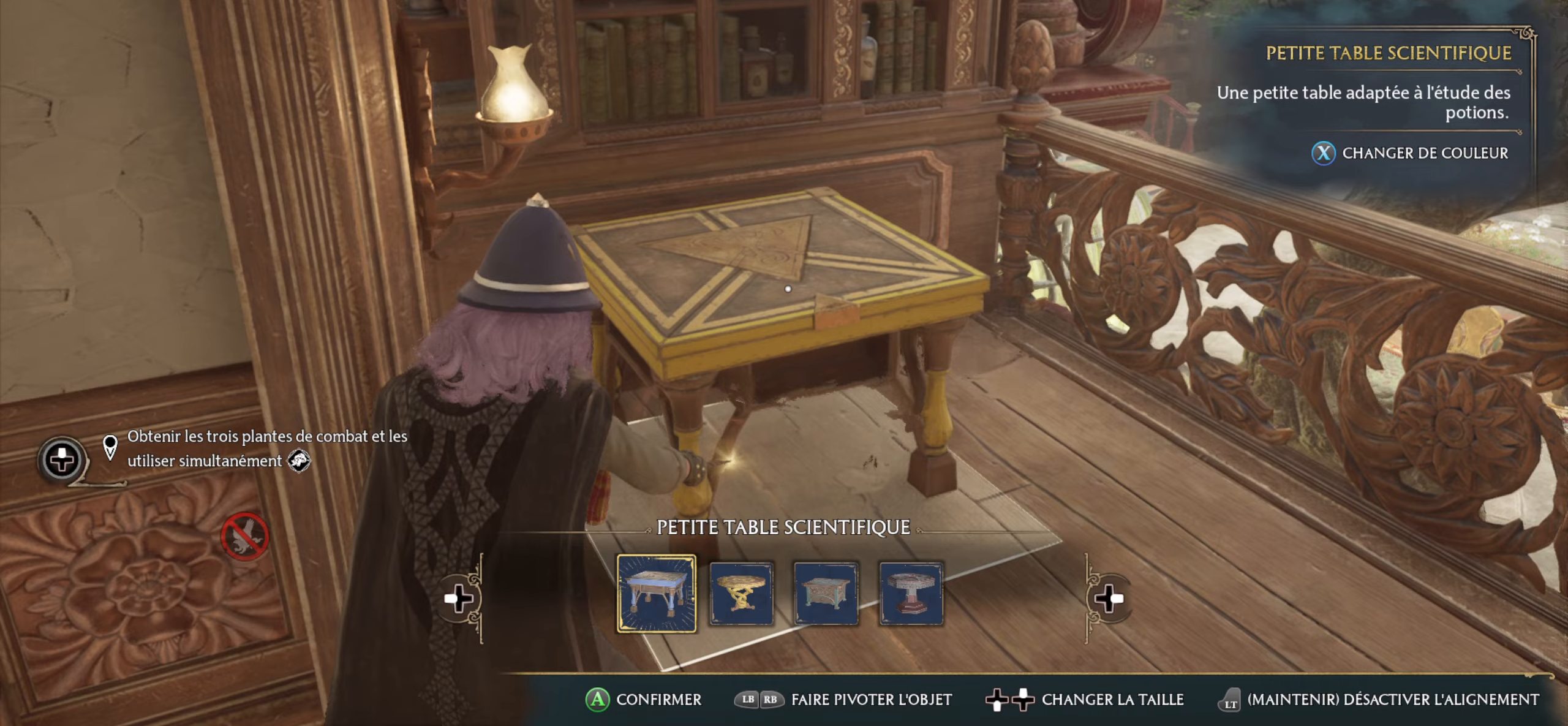
Gameplay with a controller (Xbox layout); each line is a JSON object with the inputs held at the frame after it. "events" lists button and stick changes between this image and that frame as [ms after this image, input, new state], when the widget could be followed in between.
{"buttons": [], "left_stick": "center", "right_stick": "center", "events": []}
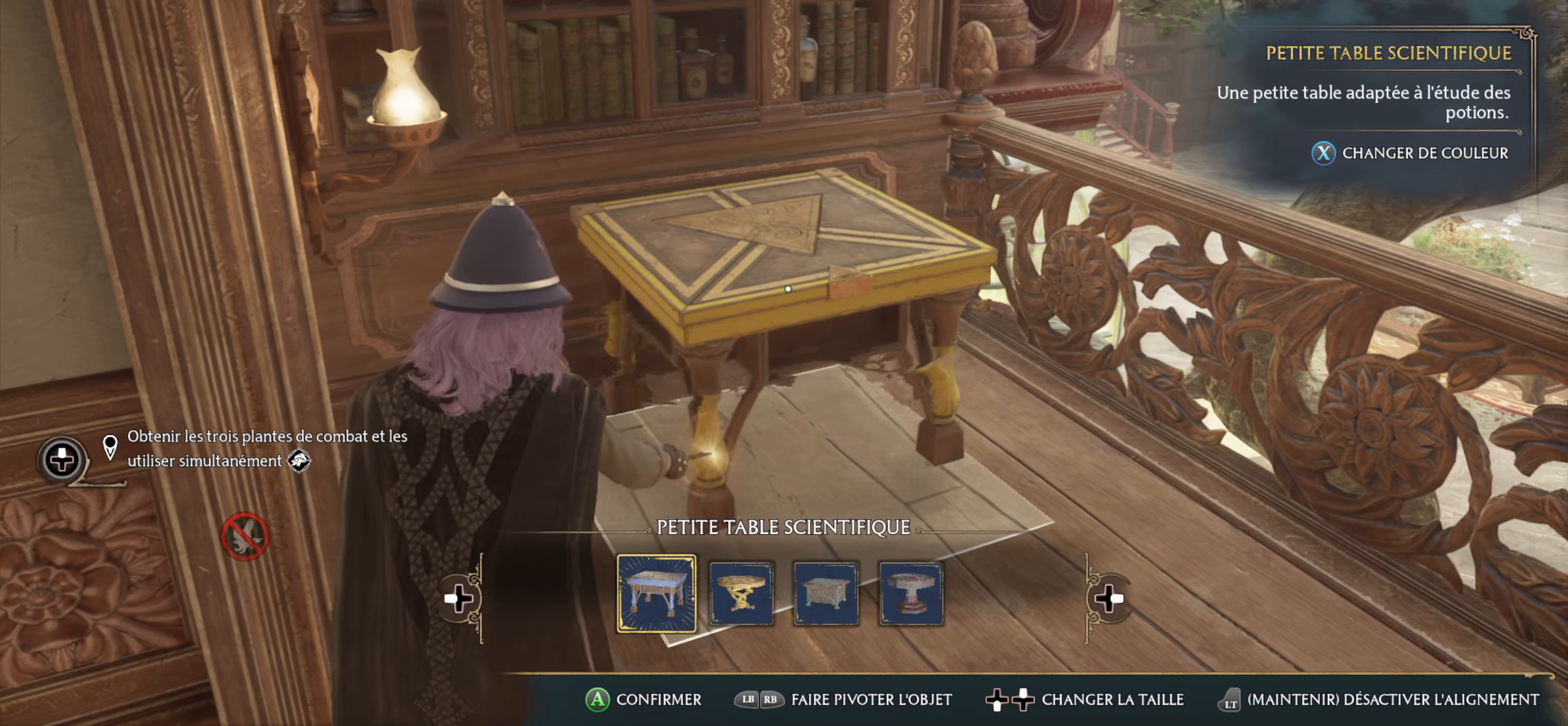
{"buttons": [], "left_stick": "center", "right_stick": "center", "events": [[50, "left_stick", "left"], [167, "left_stick", "center"]]}
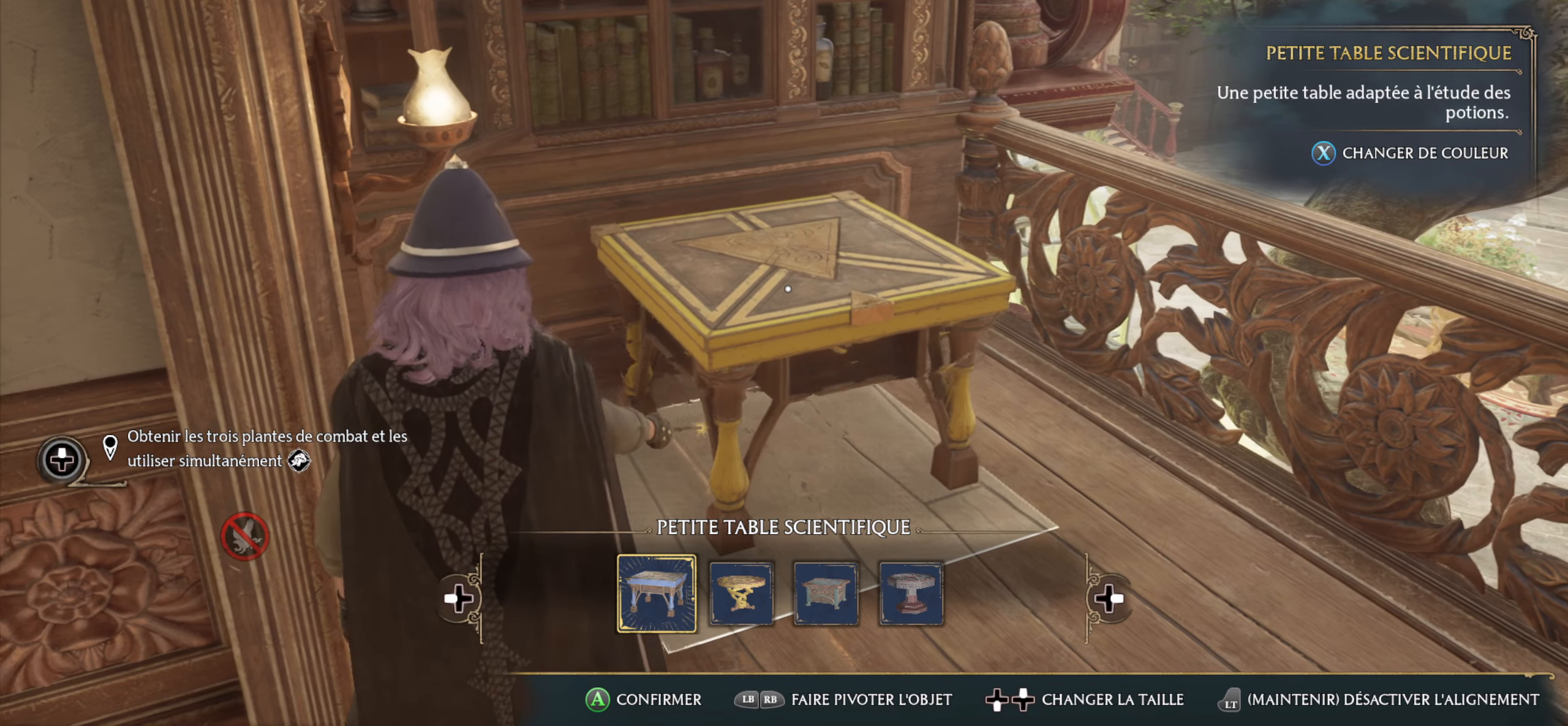
{"buttons": [], "left_stick": "center", "right_stick": "center", "events": [[150, "DPAD_RIGHT", "down"], [233, "DPAD_RIGHT", "up"]]}
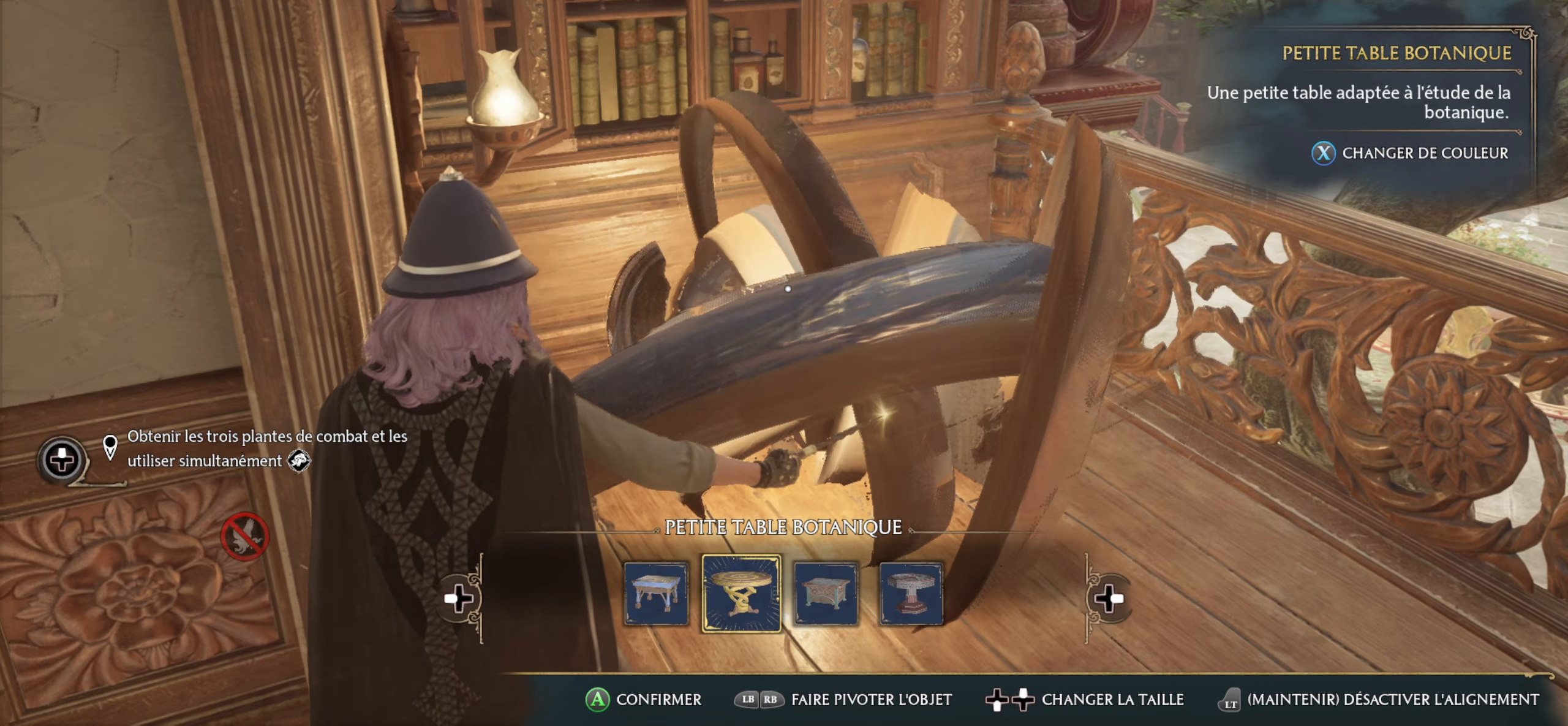
{"buttons": [], "left_stick": "center", "right_stick": "right", "events": [[250, "left_stick", "right"], [350, "right_stick", "right"], [483, "left_stick", "center"]]}
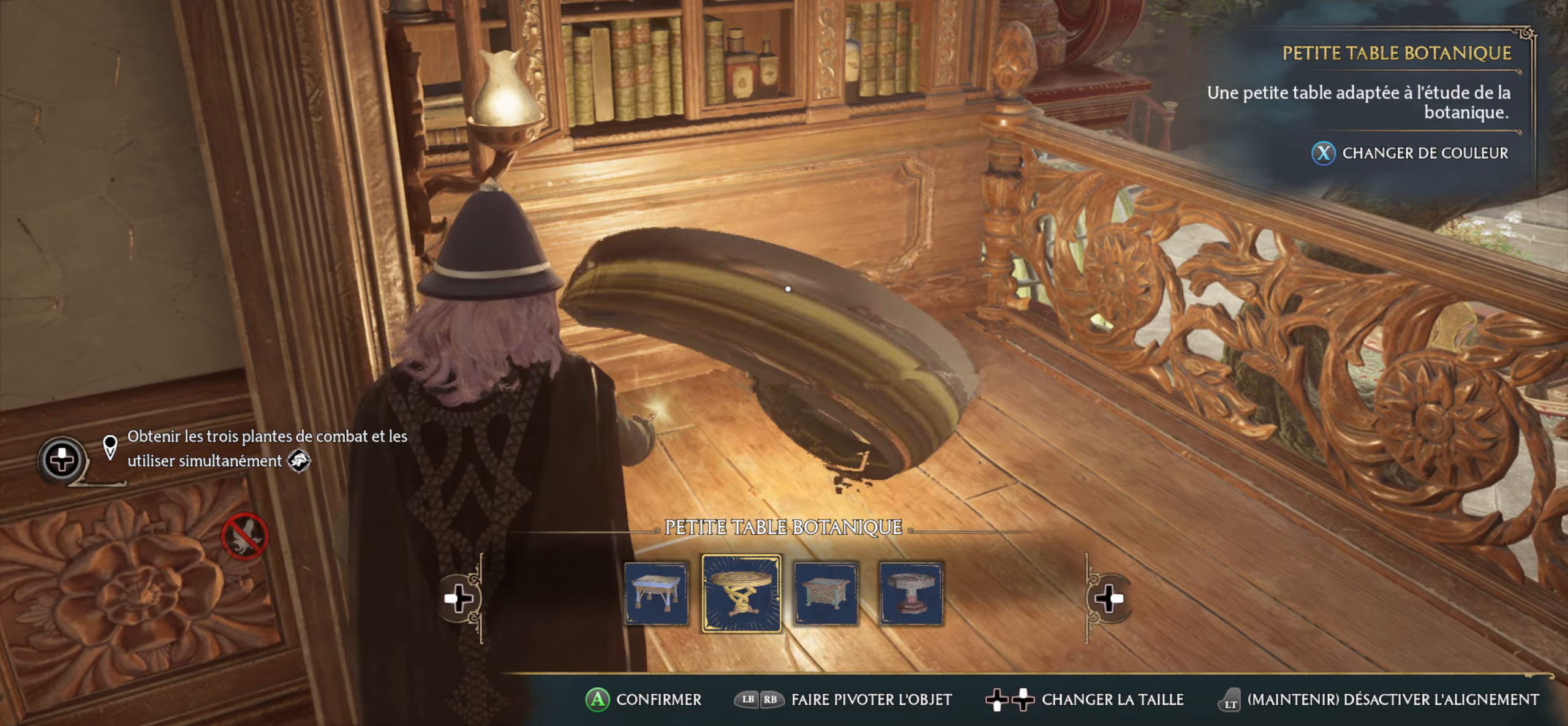
{"buttons": [], "left_stick": "center", "right_stick": "center", "events": [[33, "right_stick", "center"]]}
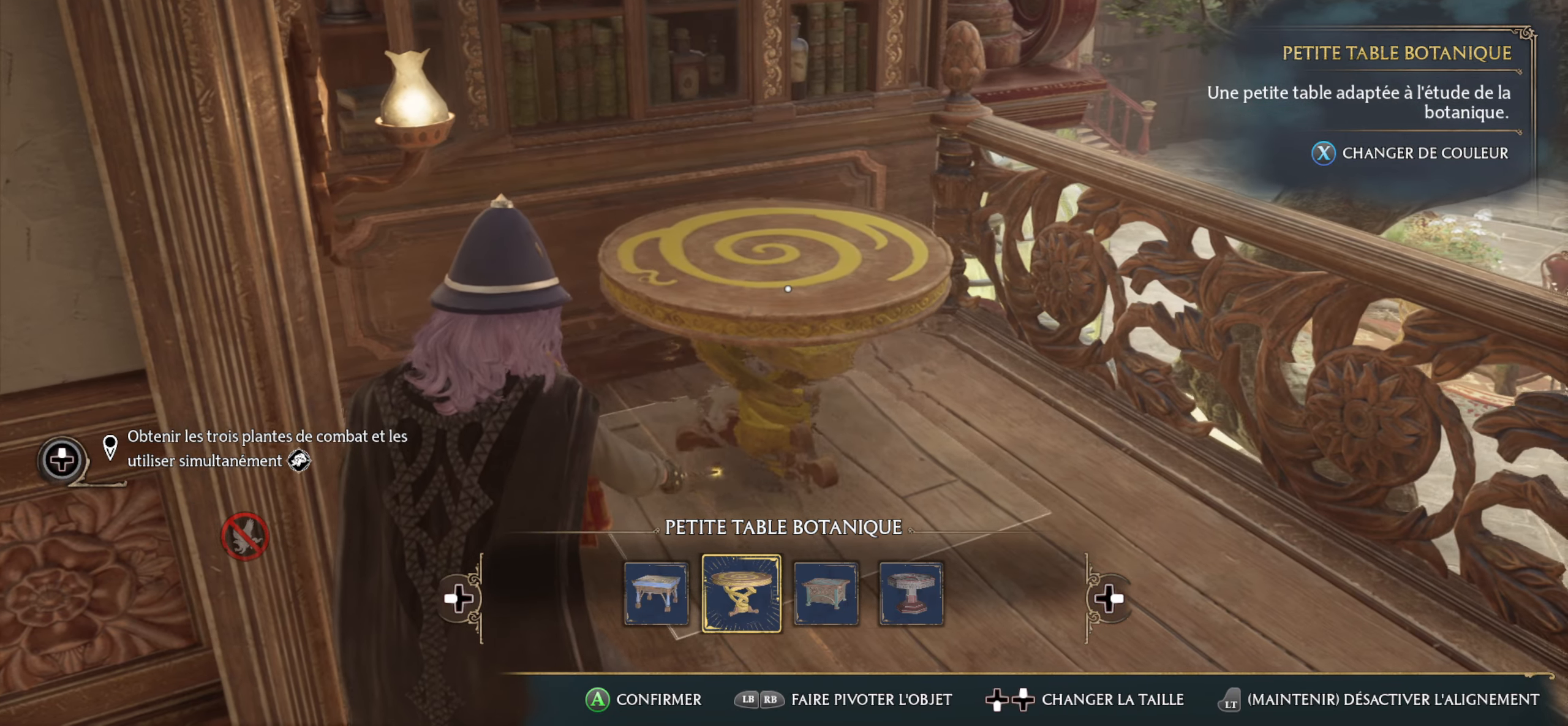
{"buttons": [], "left_stick": "center", "right_stick": "center", "events": []}
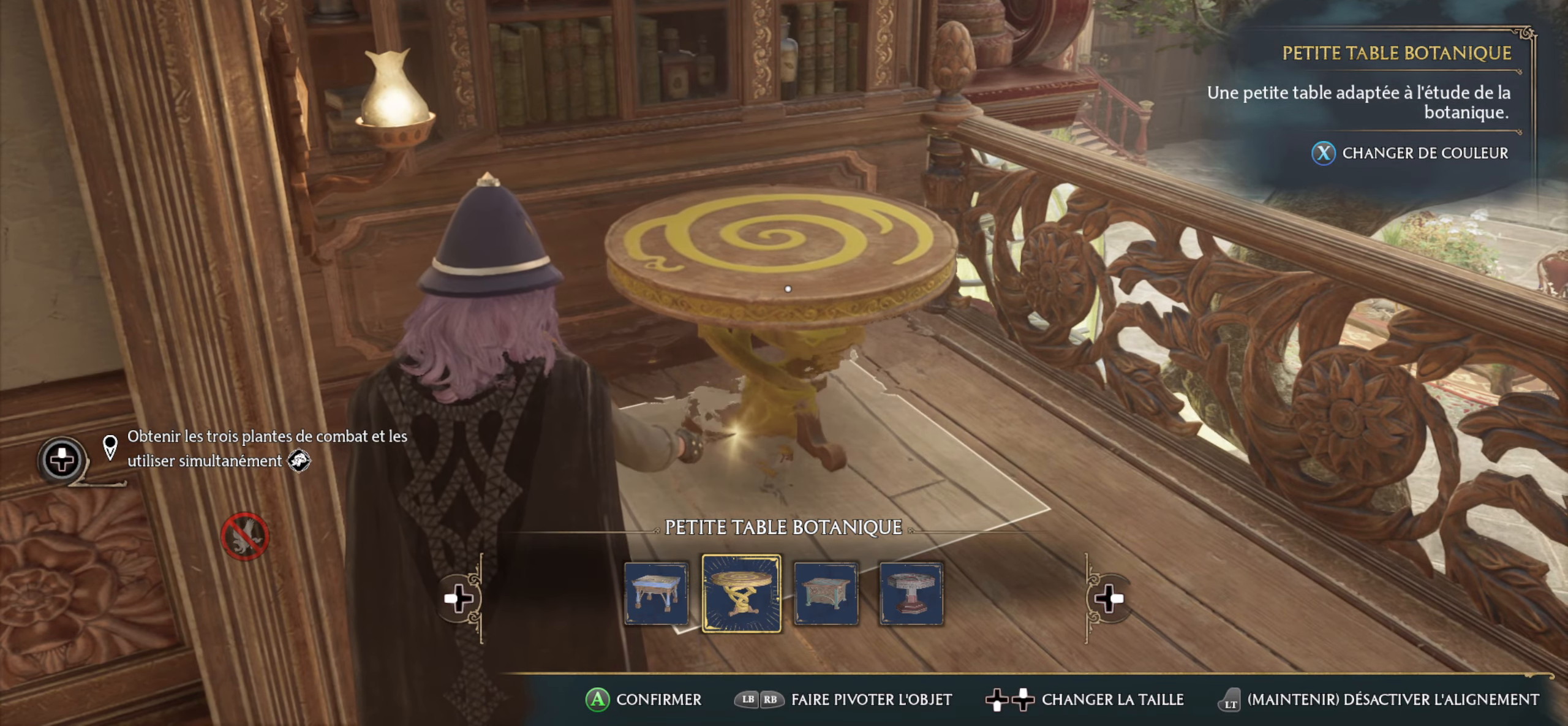
{"buttons": [], "left_stick": "up-right", "right_stick": "center", "events": [[117, "right_stick", "right"], [383, "right_stick", "center"], [417, "left_stick", "up-right"]]}
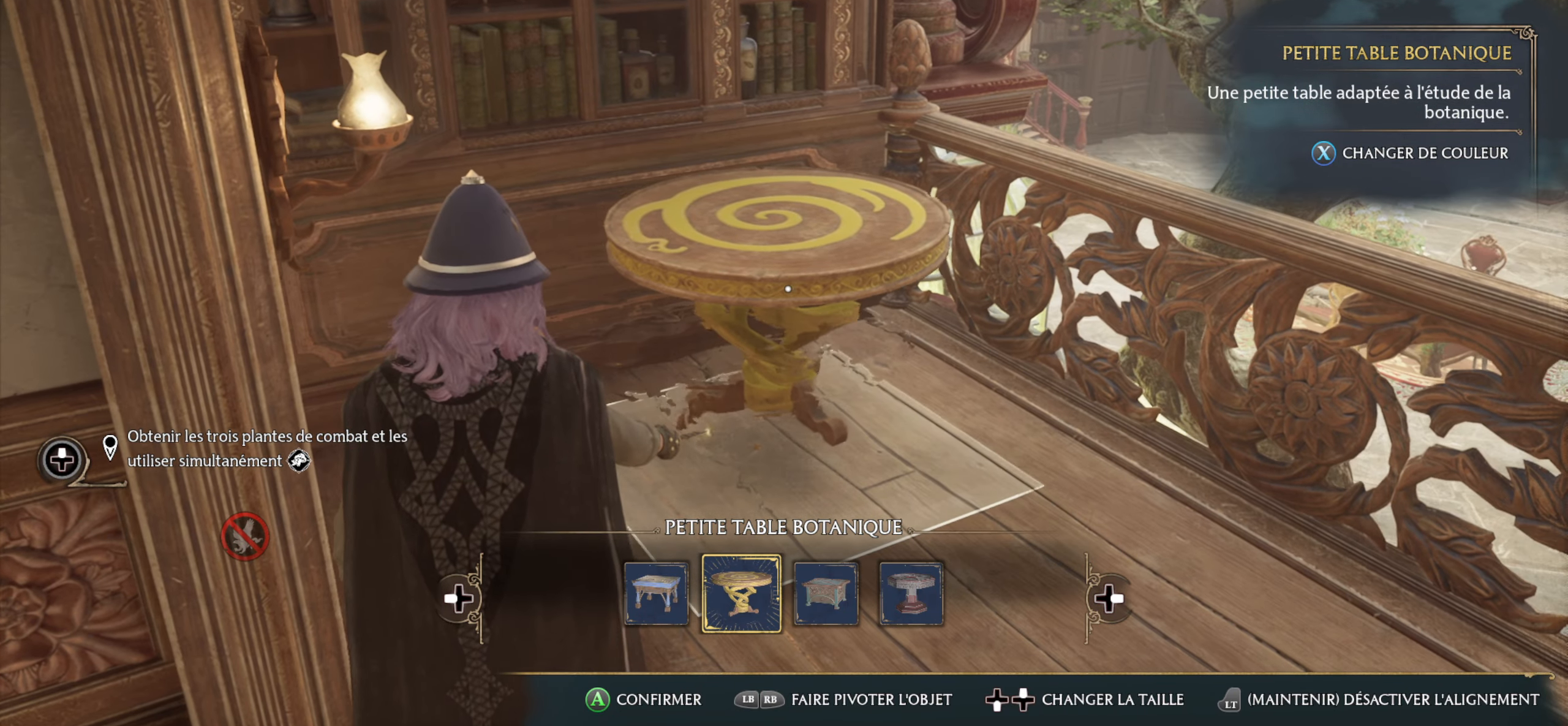
{"buttons": [], "left_stick": "up-right", "right_stick": "center", "events": [[167, "left_stick", "center"], [183, "right_stick", "right"], [367, "left_stick", "up-right"], [367, "right_stick", "center"]]}
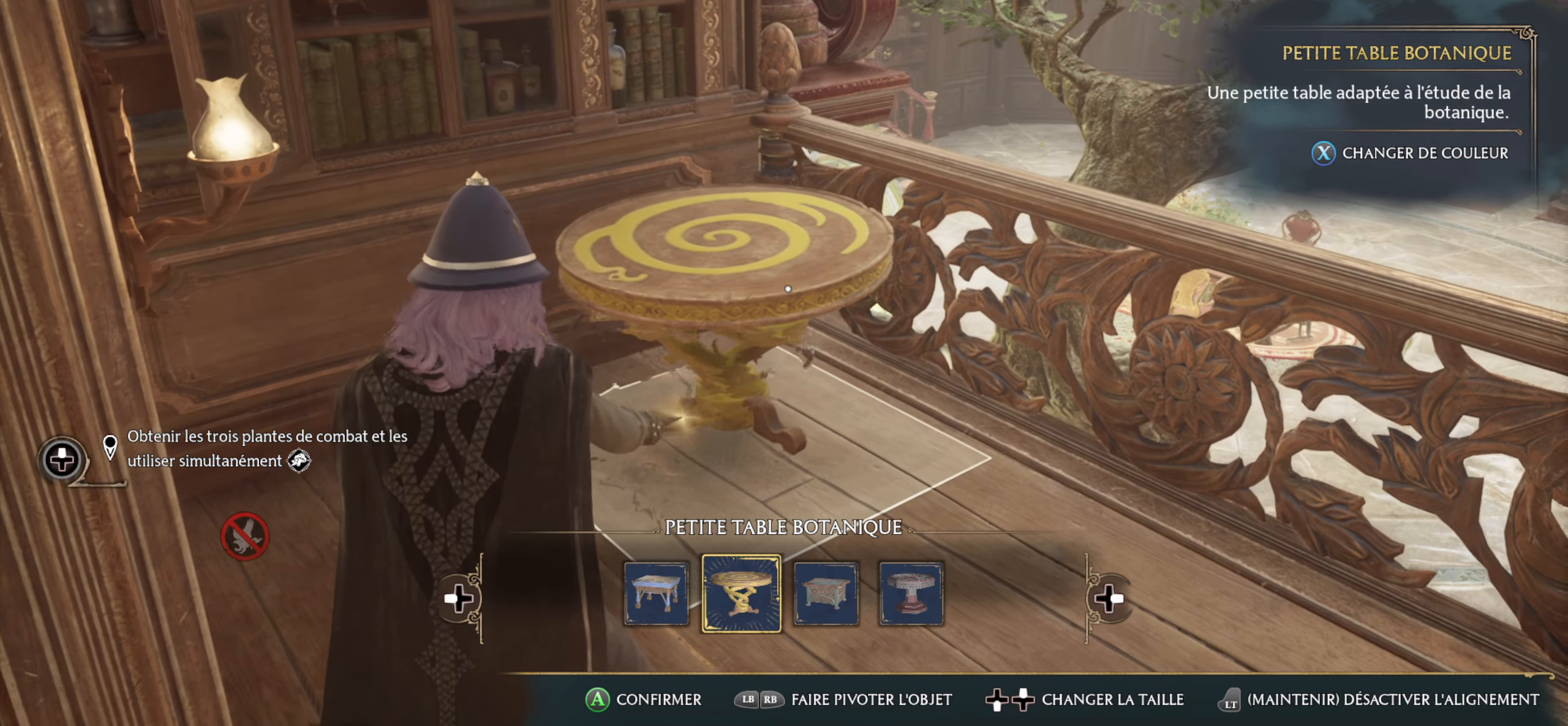
{"buttons": [], "left_stick": "center", "right_stick": "center", "events": [[50, "left_stick", "center"]]}
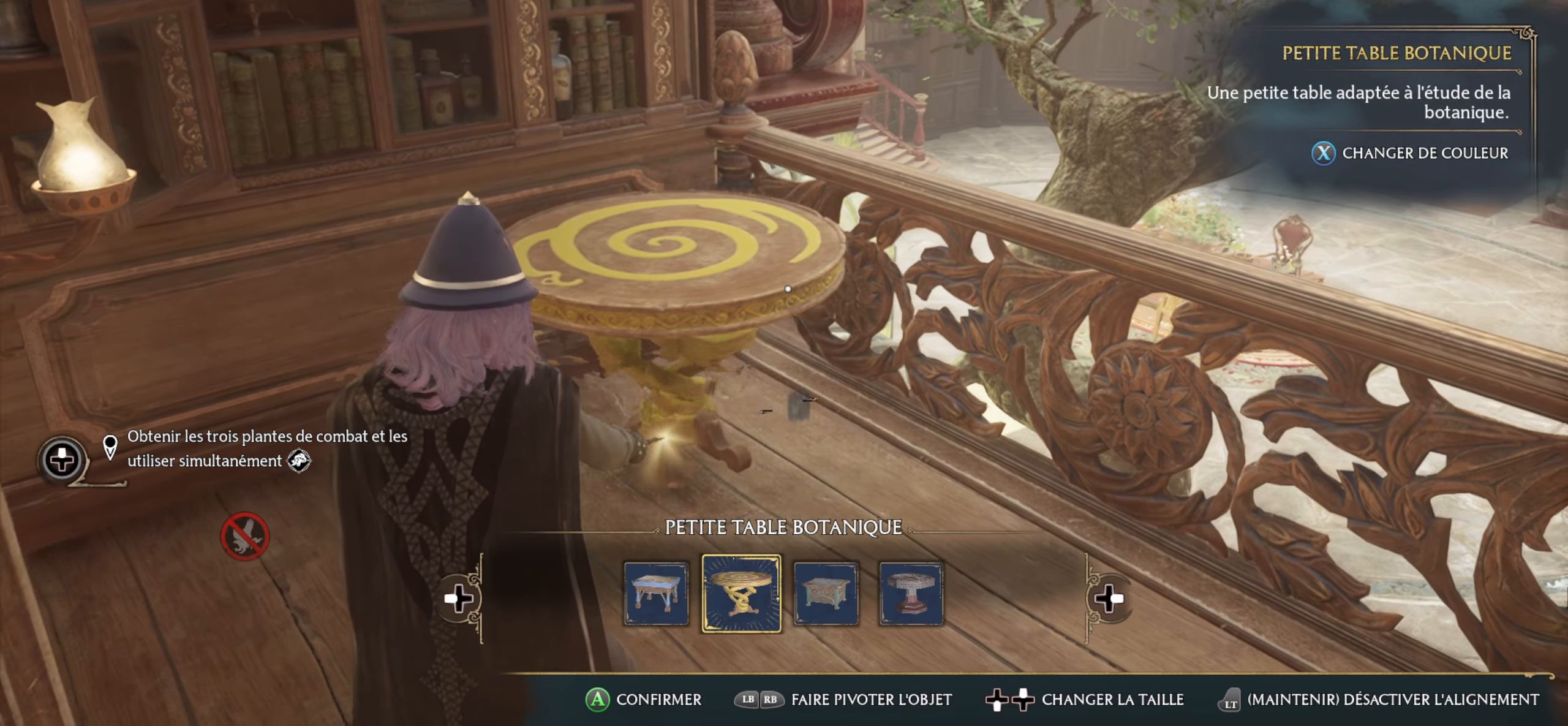
{"buttons": [], "left_stick": "center", "right_stick": "center", "events": []}
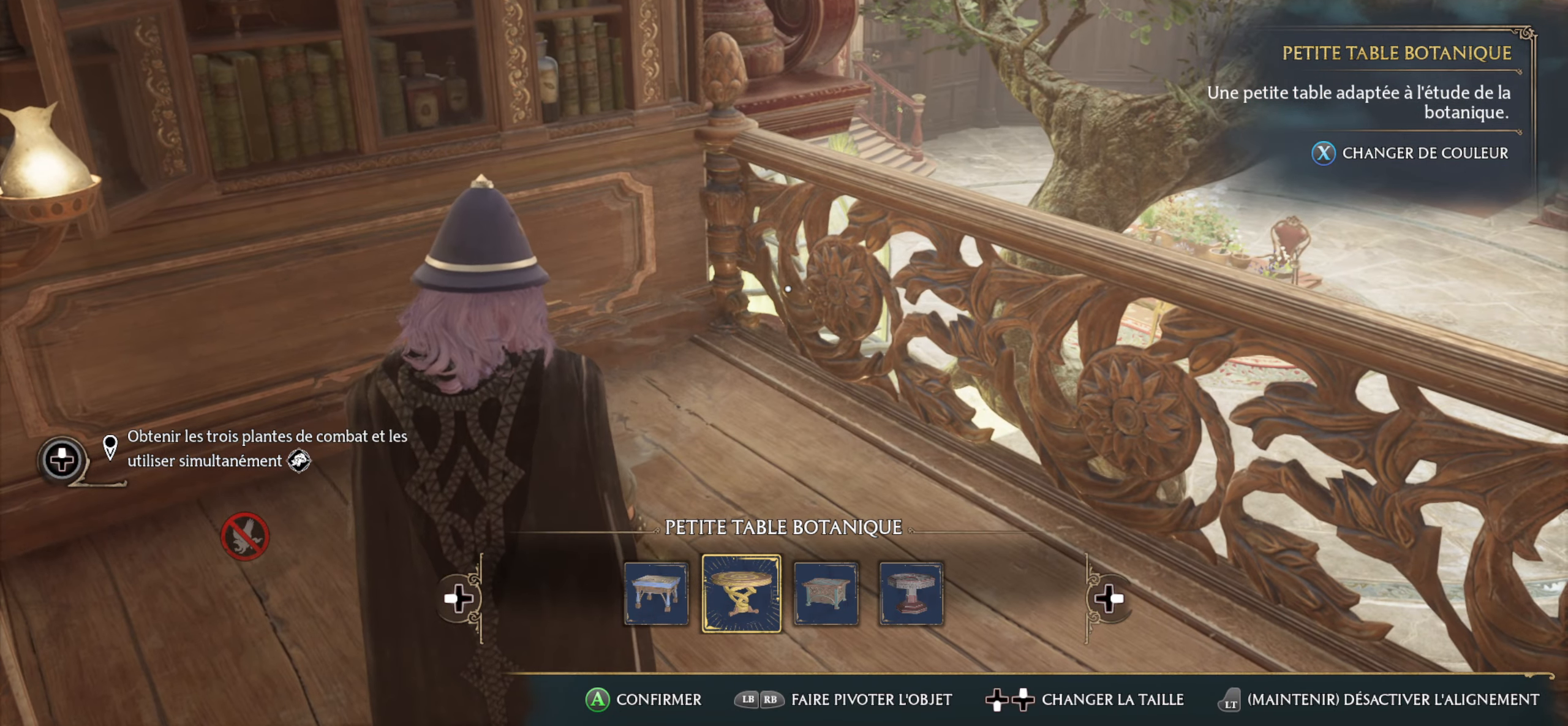
{"buttons": [], "left_stick": "down", "right_stick": "center", "events": [[33, "left_stick", "down-left"], [33, "right_stick", "down"], [134, "right_stick", "down-left"], [150, "left_stick", "center"], [234, "right_stick", "center"], [367, "left_stick", "down"]]}
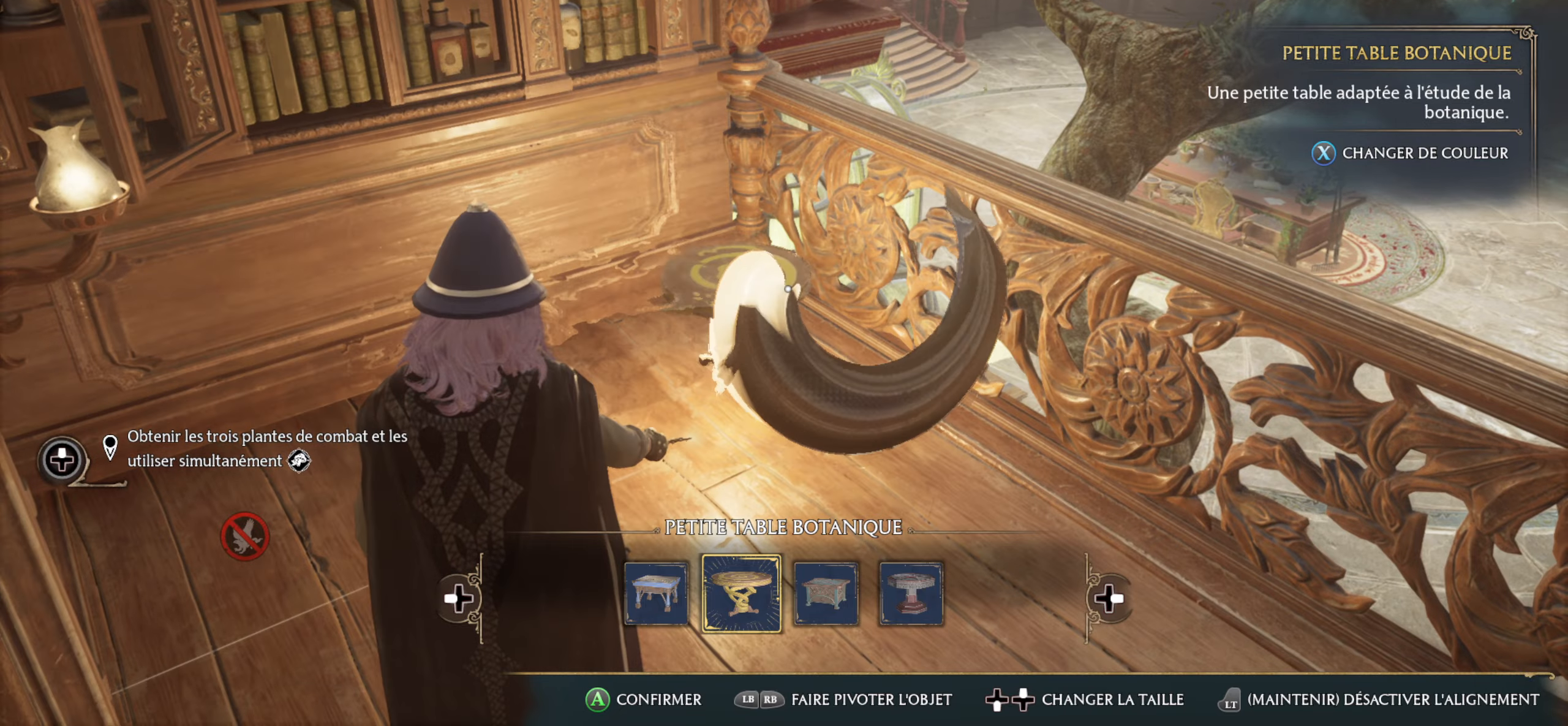
{"buttons": [], "left_stick": "center", "right_stick": "center", "events": [[150, "left_stick", "center"]]}
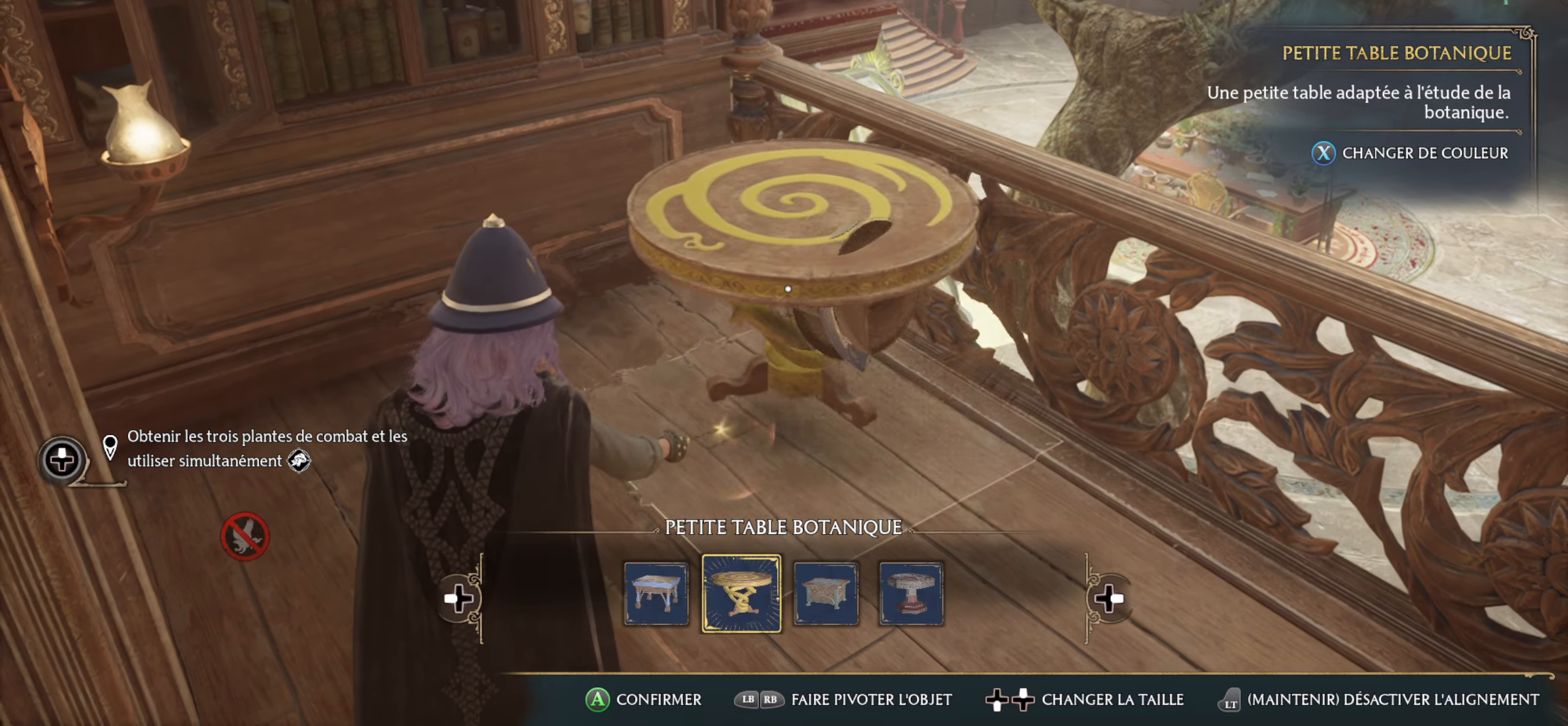
{"buttons": [], "left_stick": "center", "right_stick": "center", "events": [[100, "right_stick", "left"], [350, "right_stick", "center"]]}
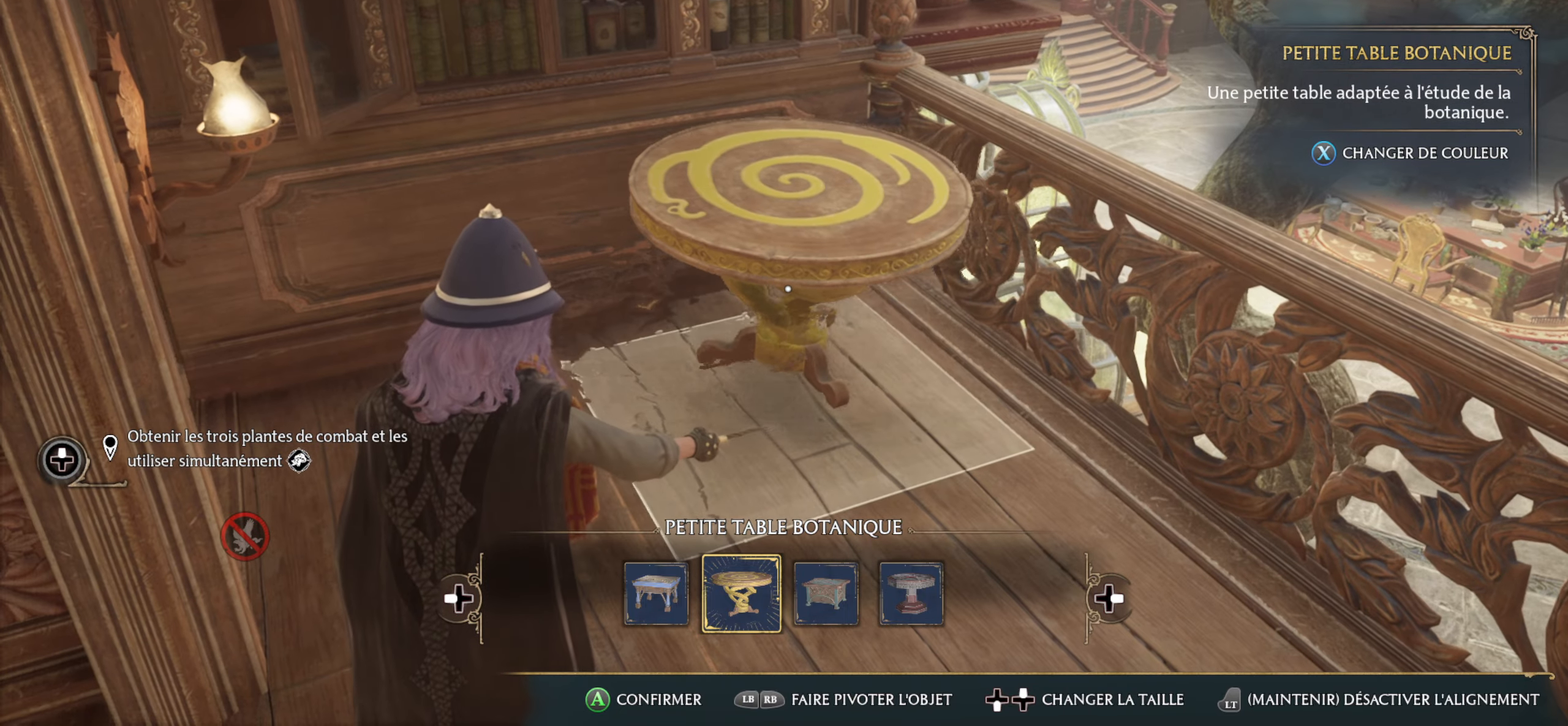
{"buttons": [], "left_stick": "center", "right_stick": "center", "events": [[17, "right_stick", "up"], [250, "right_stick", "center"]]}
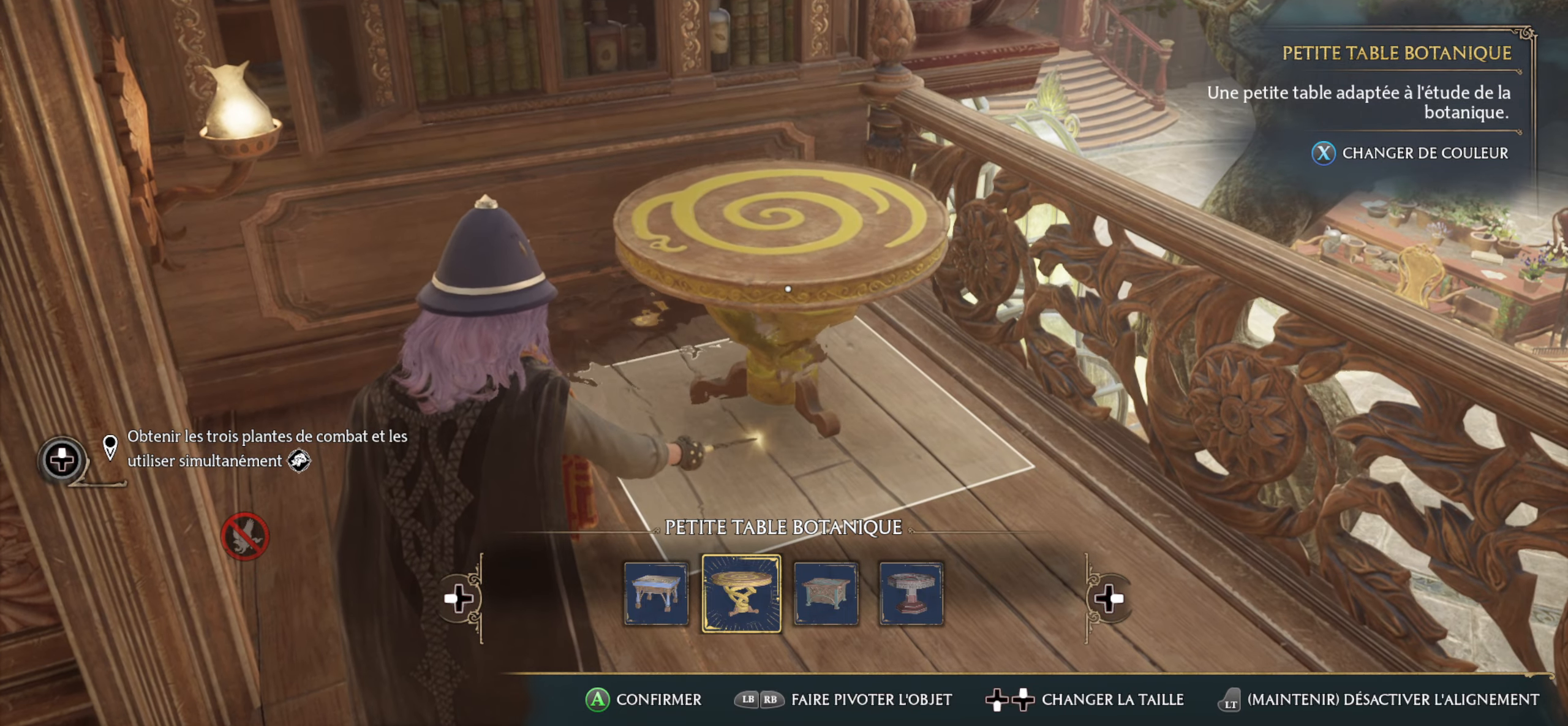
{"buttons": [], "left_stick": "center", "right_stick": "center", "events": [[200, "A", "down"], [284, "A", "up"]]}
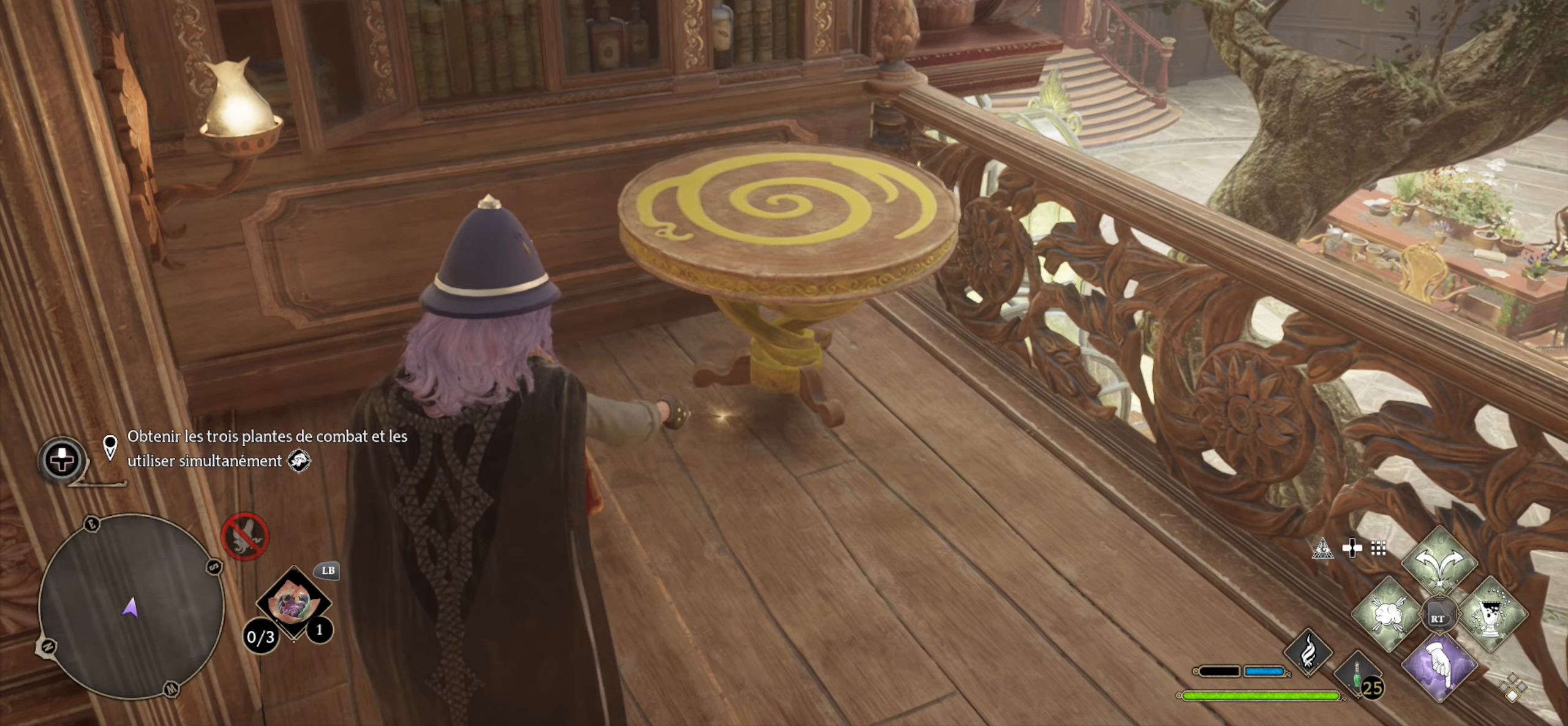
{"buttons": [], "left_stick": "down-right", "right_stick": "center", "events": [[17, "right_stick", "left"], [50, "left_stick", "down-right"], [117, "right_stick", "up-left"], [450, "right_stick", "center"]]}
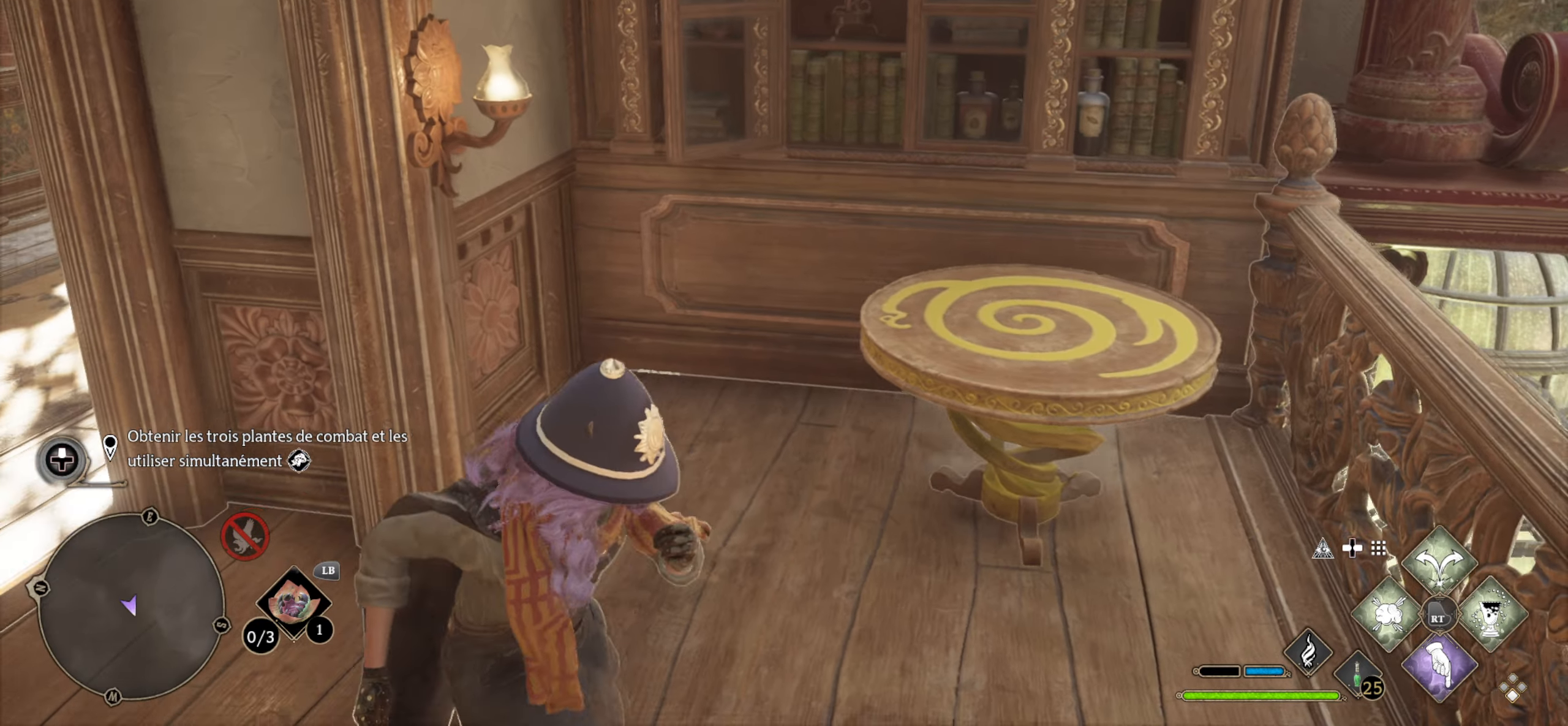
{"buttons": [], "left_stick": "center", "right_stick": "center", "events": [[17, "left_stick", "down"], [184, "left_stick", "center"]]}
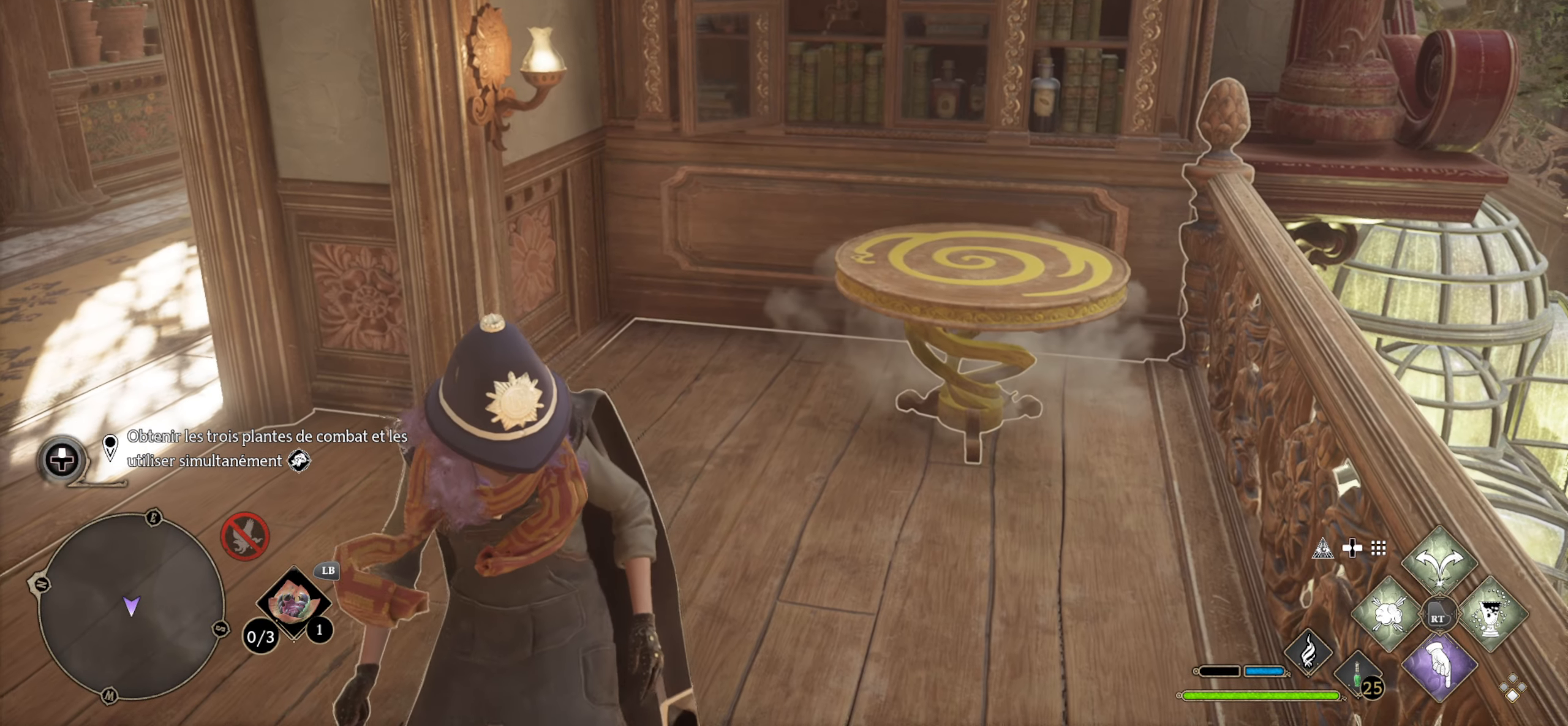
{"buttons": ["L2"], "left_stick": "center", "right_stick": "center", "events": [[150, "L2", "down"]]}
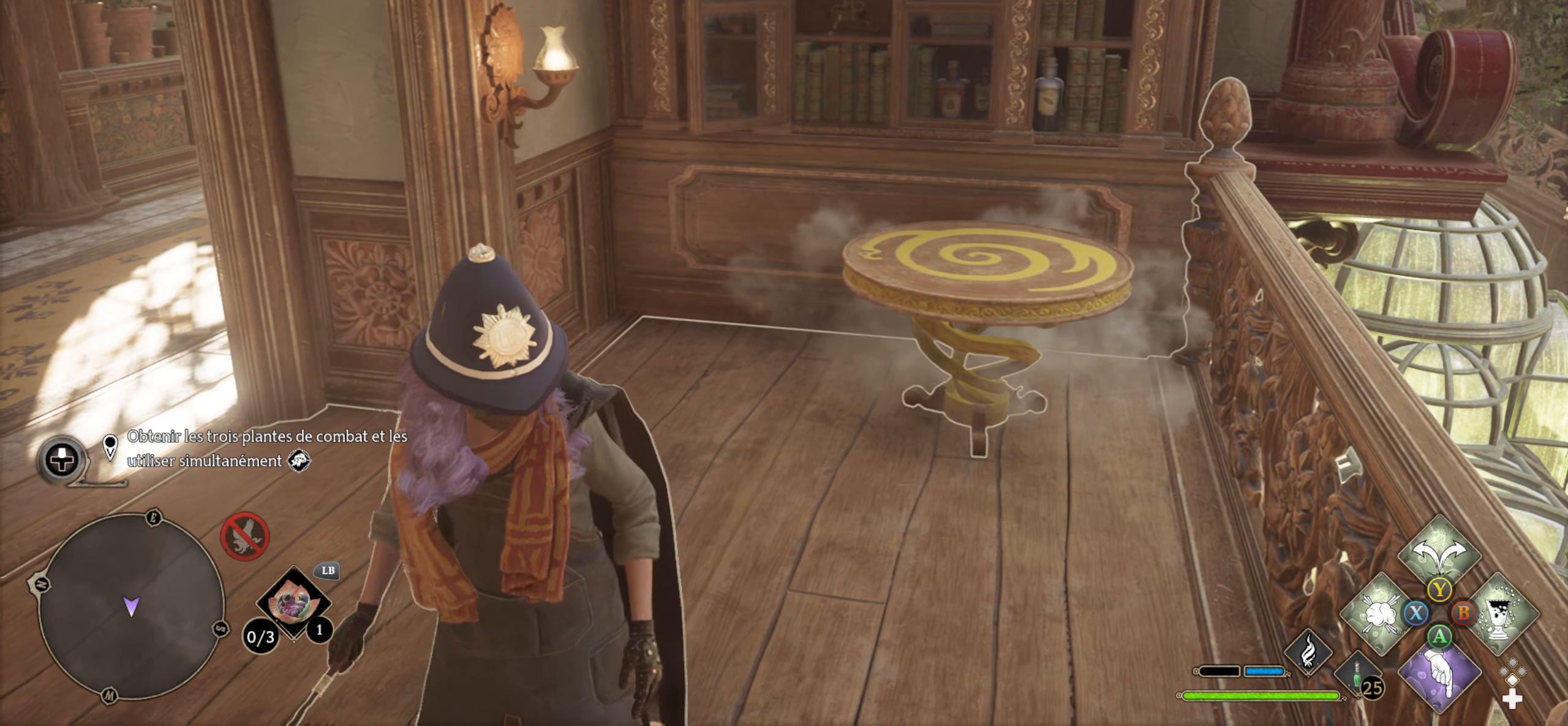
{"buttons": ["L2", "DPAD_RIGHT"], "left_stick": "center", "right_stick": "center", "events": [[400, "DPAD_RIGHT", "down"]]}
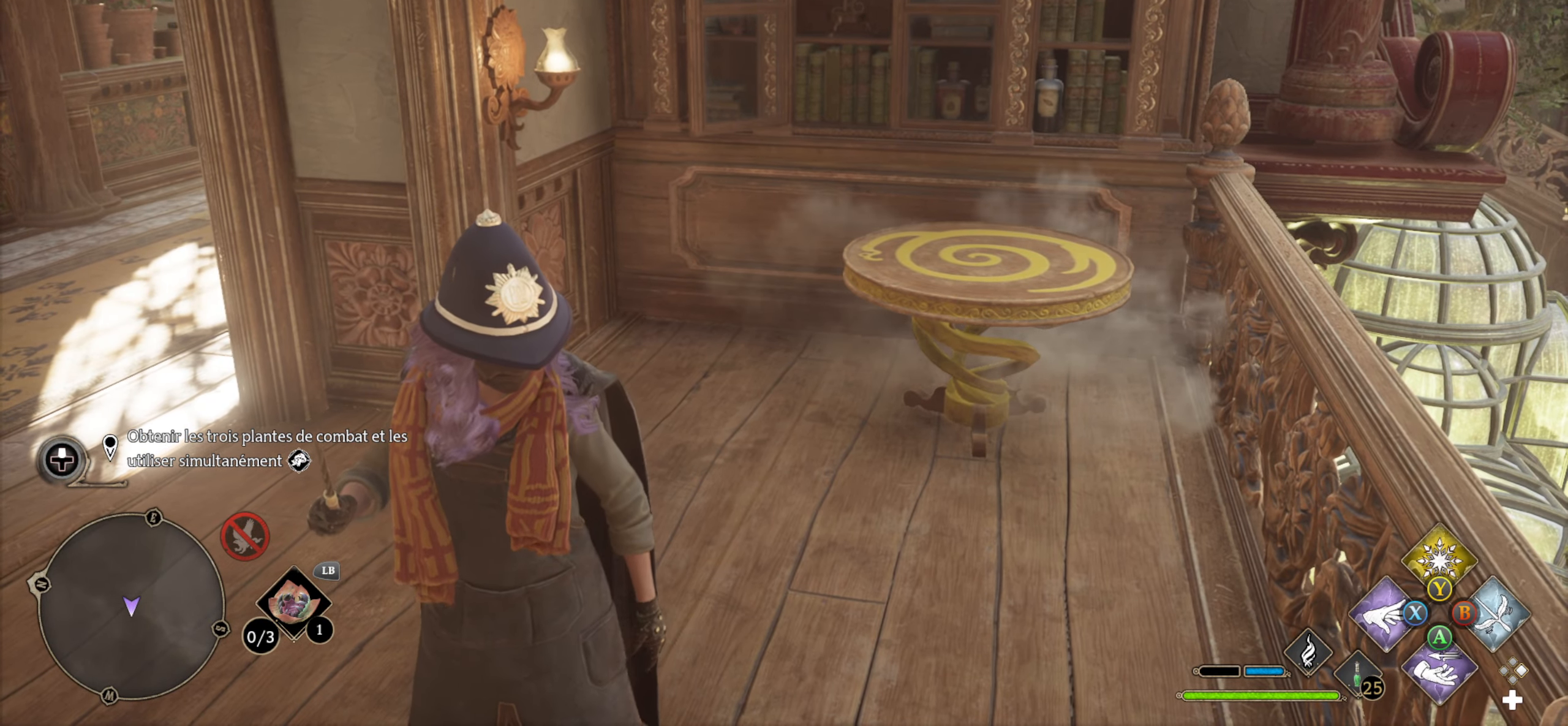
{"buttons": ["L2"], "left_stick": "center", "right_stick": "center", "events": [[50, "DPAD_RIGHT", "up"]]}